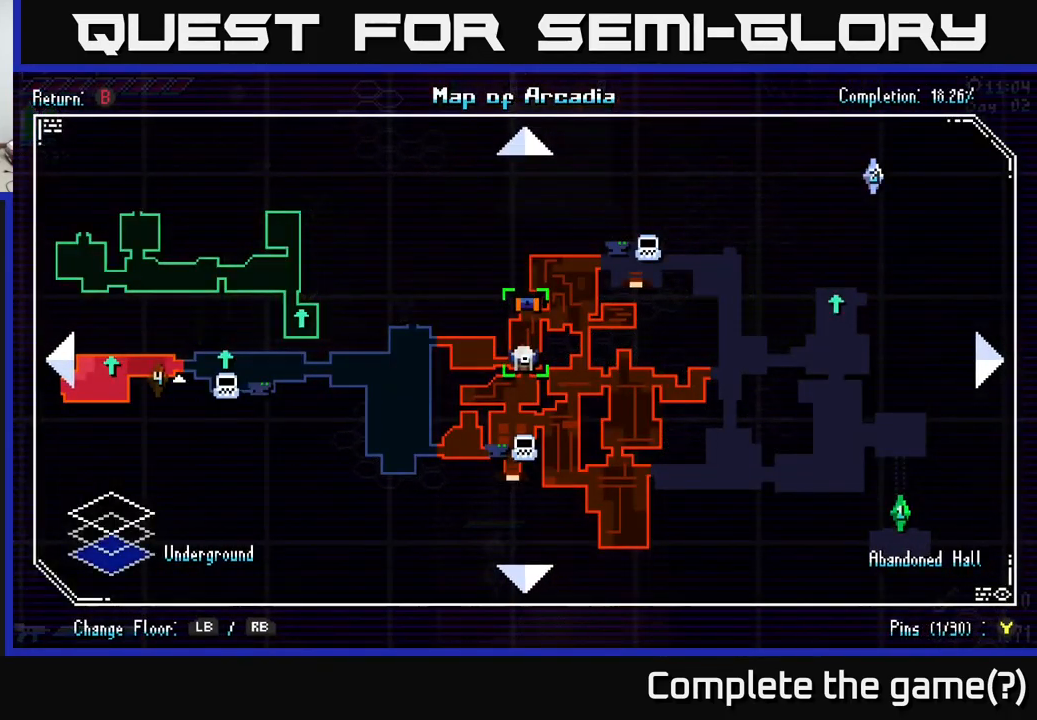
Gameplay with a controller (Xbox layout); each line is a JSON object with the inputs held at the frame after it. "events" lists button and stick changes between this image and that frame as [ms after this image, input, new state], when the widget could be followed in between.
{"buttons": [], "left_stick": "center", "right_stick": "center", "events": []}
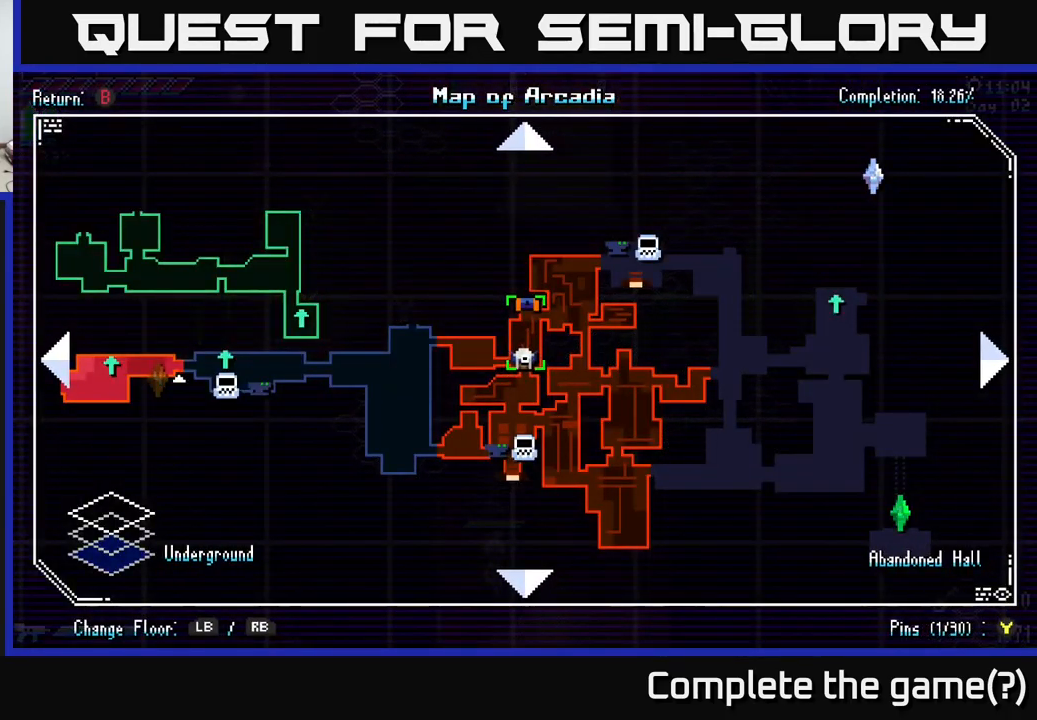
{"buttons": [], "left_stick": "center", "right_stick": "center", "events": []}
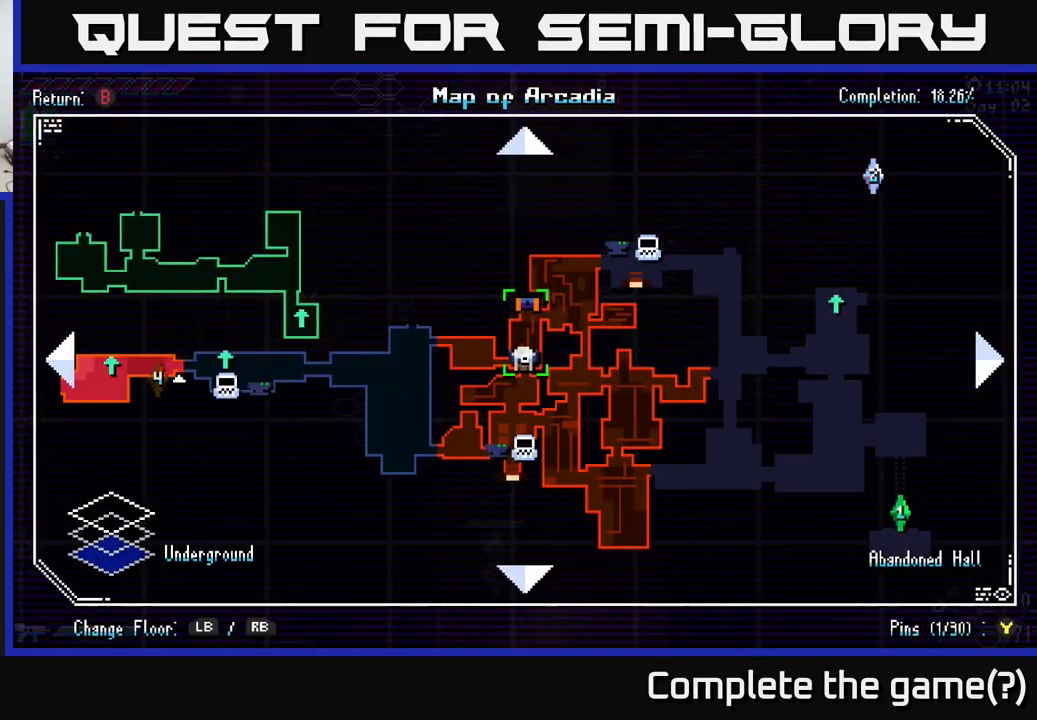
{"buttons": [], "left_stick": "center", "right_stick": "center", "events": []}
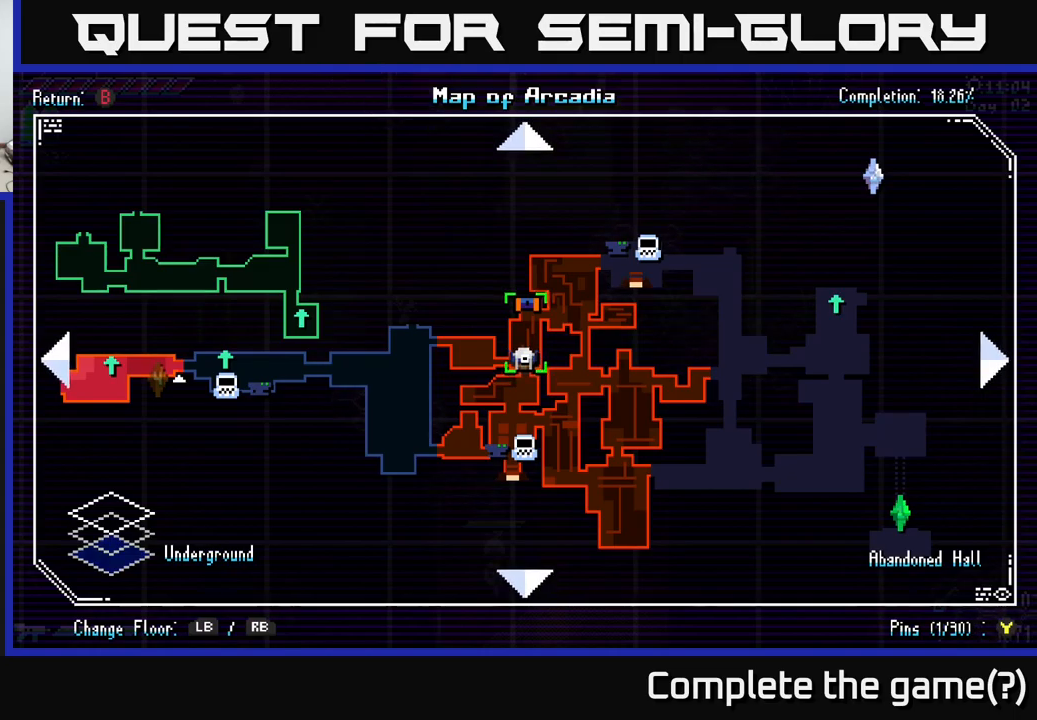
{"buttons": [], "left_stick": "center", "right_stick": "center", "events": [[333, "SELECT", "down"], [433, "SELECT", "up"]]}
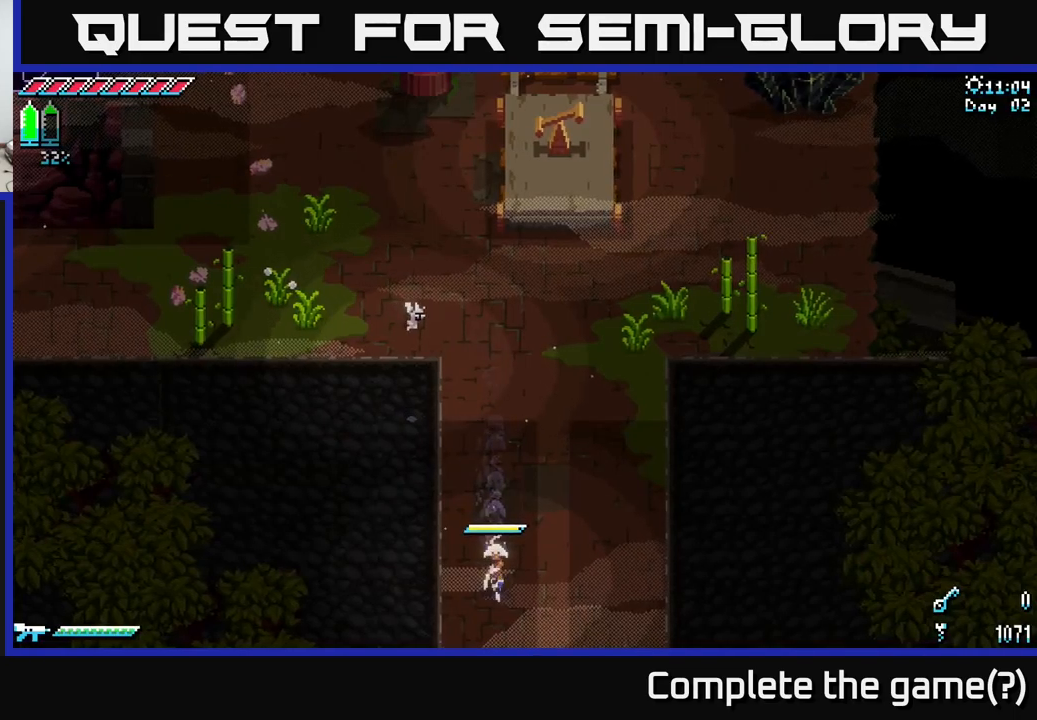
{"buttons": ["X"], "left_stick": "up-right", "right_stick": "center", "events": [[83, "X", "down"], [100, "left_stick", "up"], [316, "left_stick", "up-right"]]}
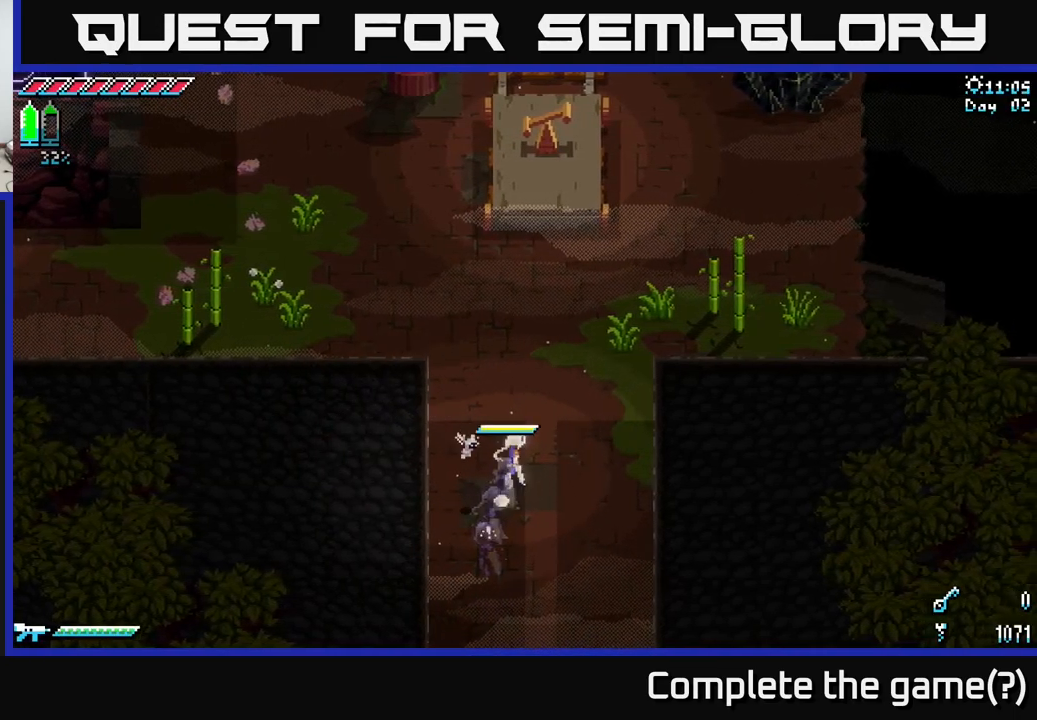
{"buttons": ["A", "X"], "left_stick": "up", "right_stick": "center", "events": [[116, "left_stick", "up"], [433, "A", "down"]]}
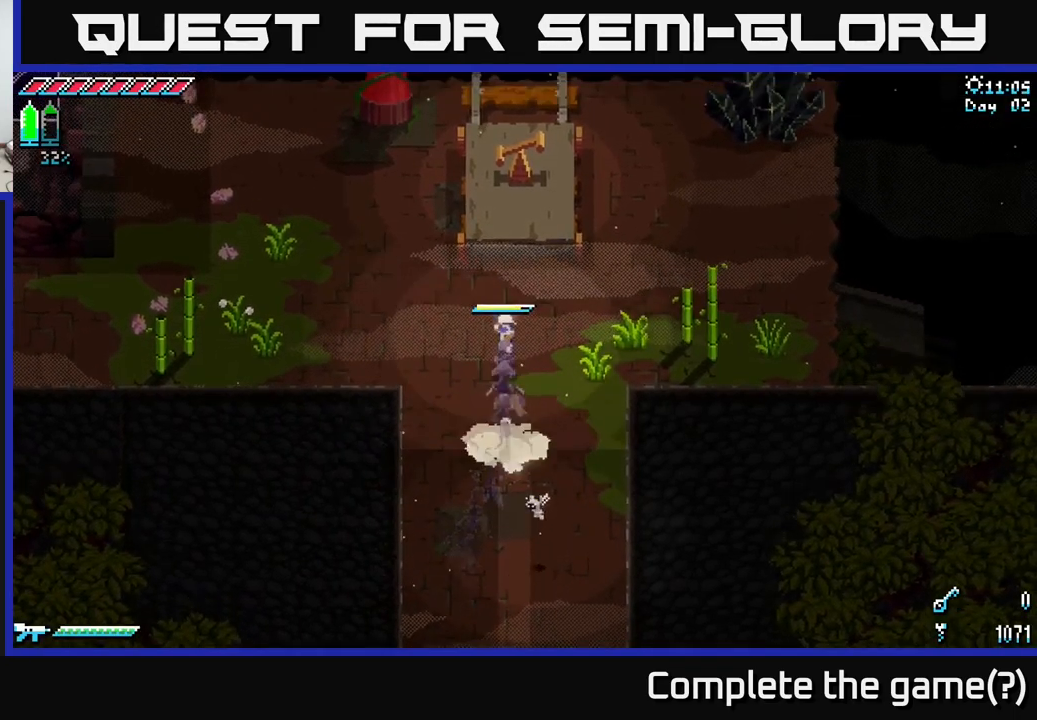
{"buttons": [], "left_stick": "up", "right_stick": "center", "events": [[100, "A", "up"], [166, "X", "up"], [383, "left_stick", "up-right"], [400, "R2", "down"], [483, "R2", "up"], [500, "left_stick", "up"]]}
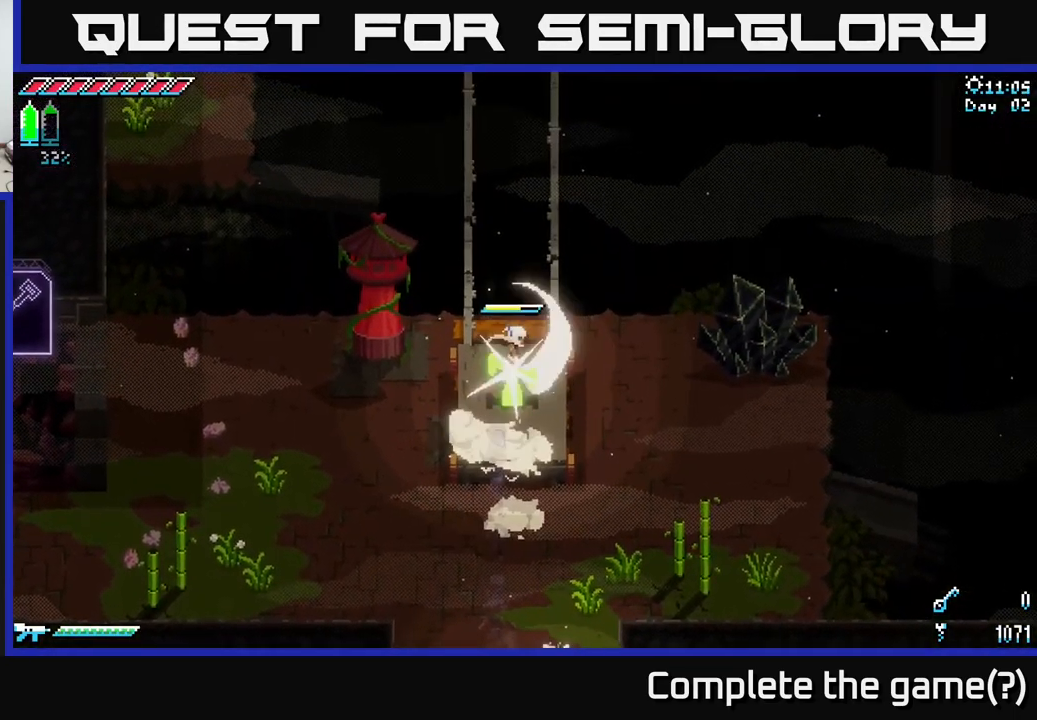
{"buttons": [], "left_stick": "center", "right_stick": "center", "events": [[150, "left_stick", "center"]]}
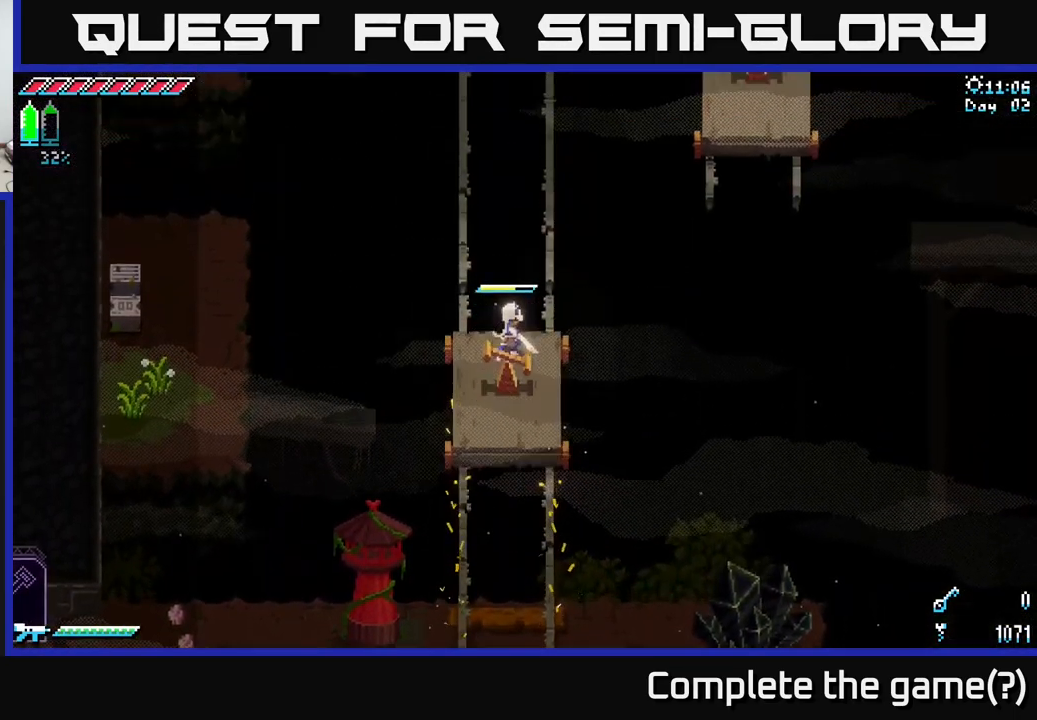
{"buttons": [], "left_stick": "center", "right_stick": "center", "events": [[266, "left_stick", "down"], [483, "left_stick", "center"]]}
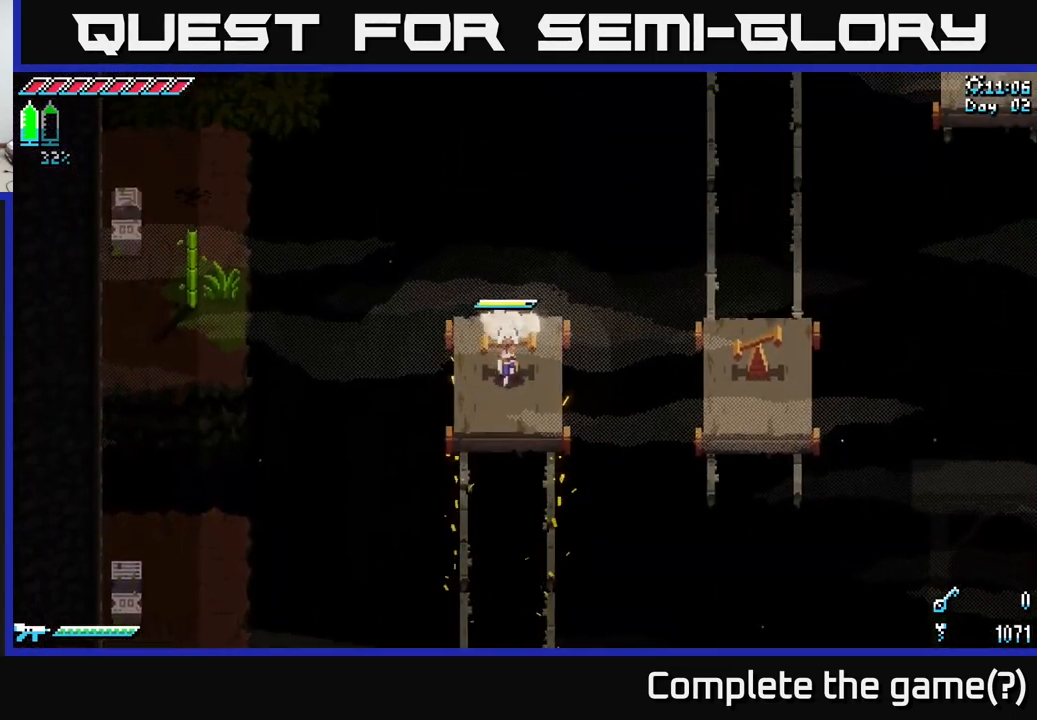
{"buttons": [], "left_stick": "center", "right_stick": "center", "events": []}
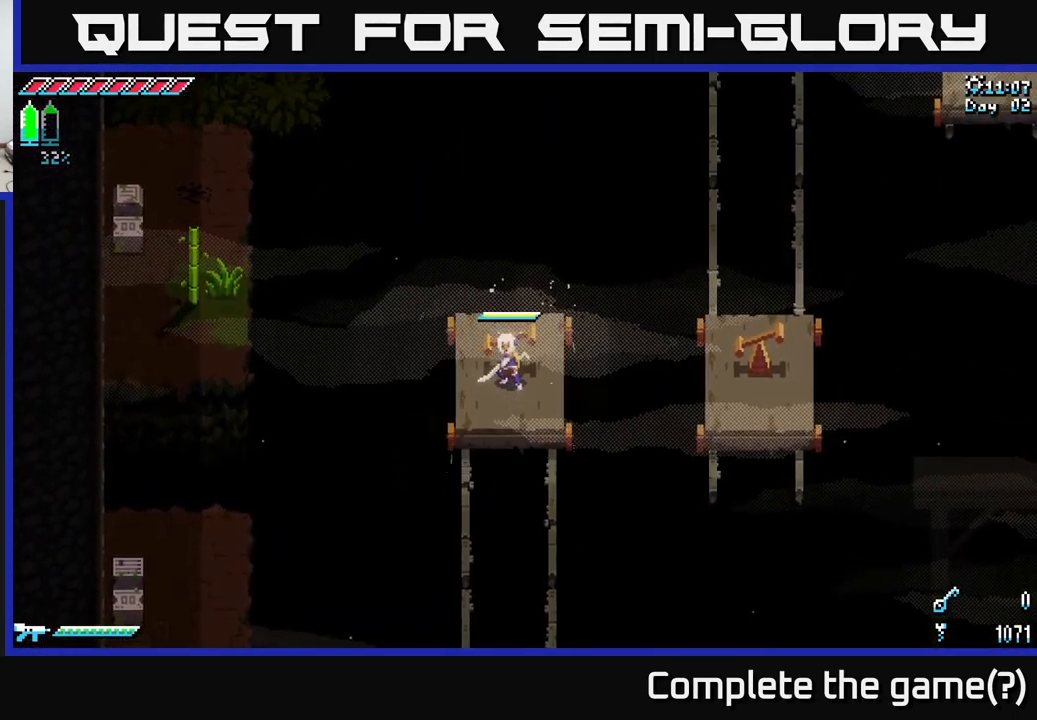
{"buttons": [], "left_stick": "left", "right_stick": "center", "events": [[400, "left_stick", "left"]]}
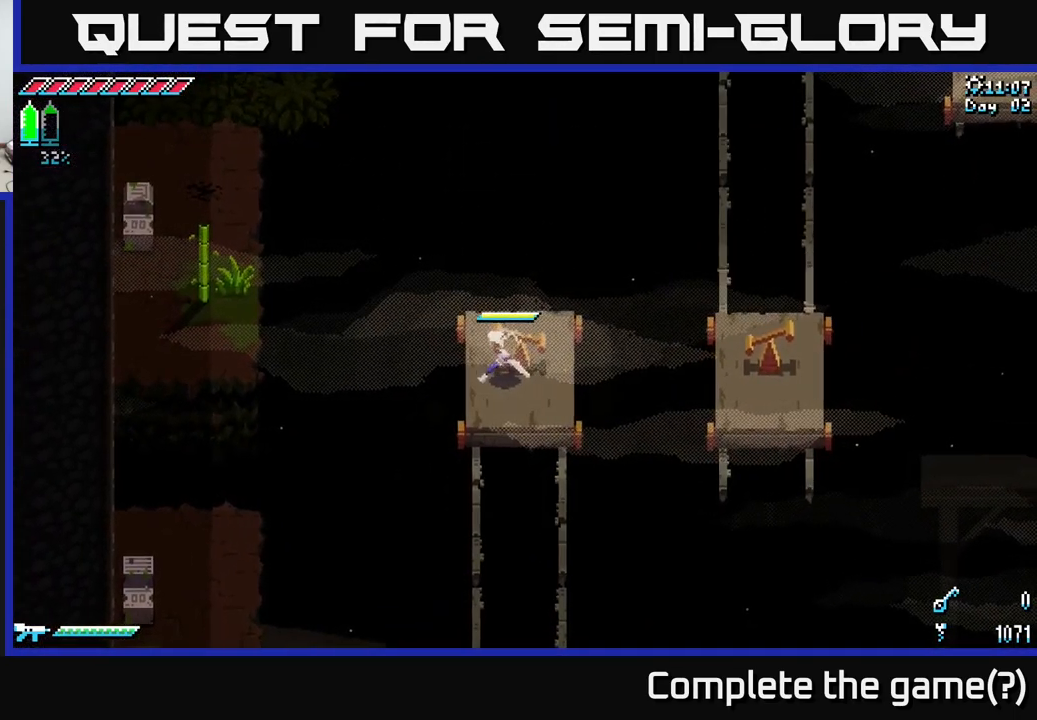
{"buttons": ["A", "X"], "left_stick": "up-left", "right_stick": "center", "events": [[83, "X", "down"], [283, "A", "down"], [383, "left_stick", "up-left"]]}
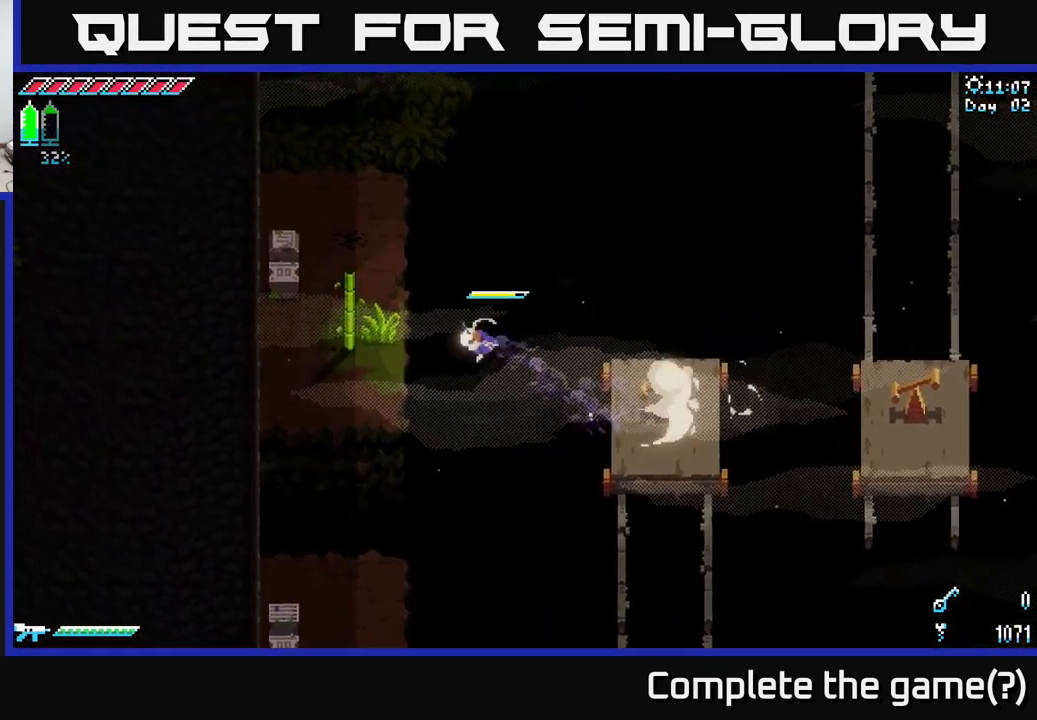
{"buttons": [], "left_stick": "up-left", "right_stick": "center", "events": [[183, "A", "up"], [267, "X", "up"]]}
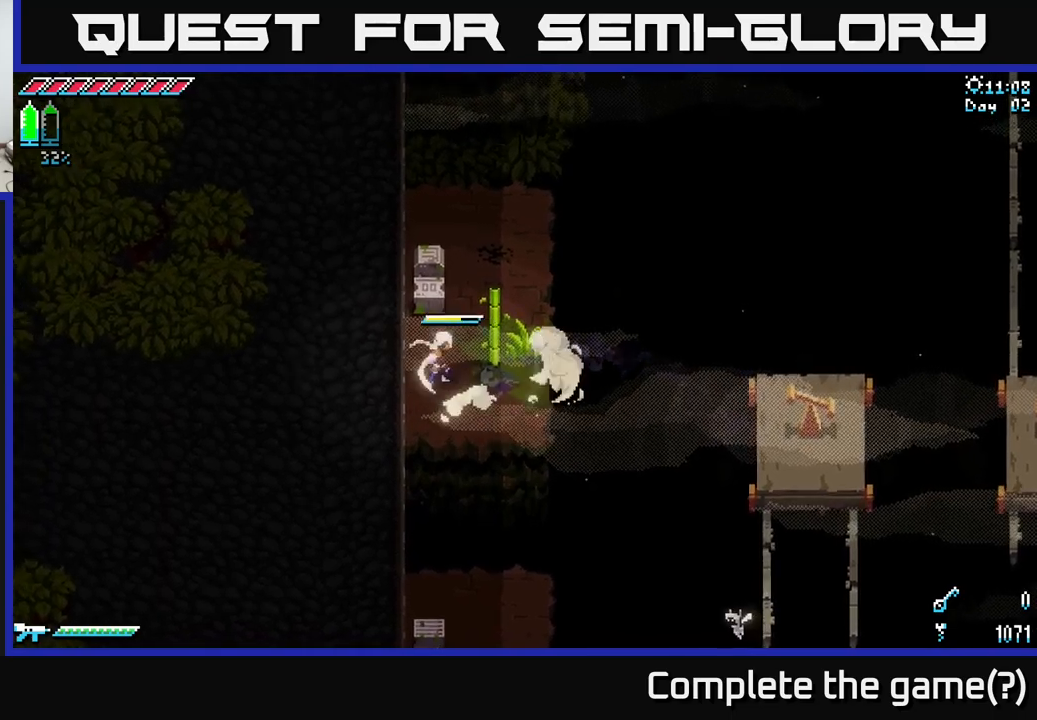
{"buttons": ["X"], "left_stick": "down", "right_stick": "center", "events": [[17, "R2", "down"], [100, "R2", "up"], [300, "left_stick", "center"], [383, "left_stick", "down"], [500, "X", "down"]]}
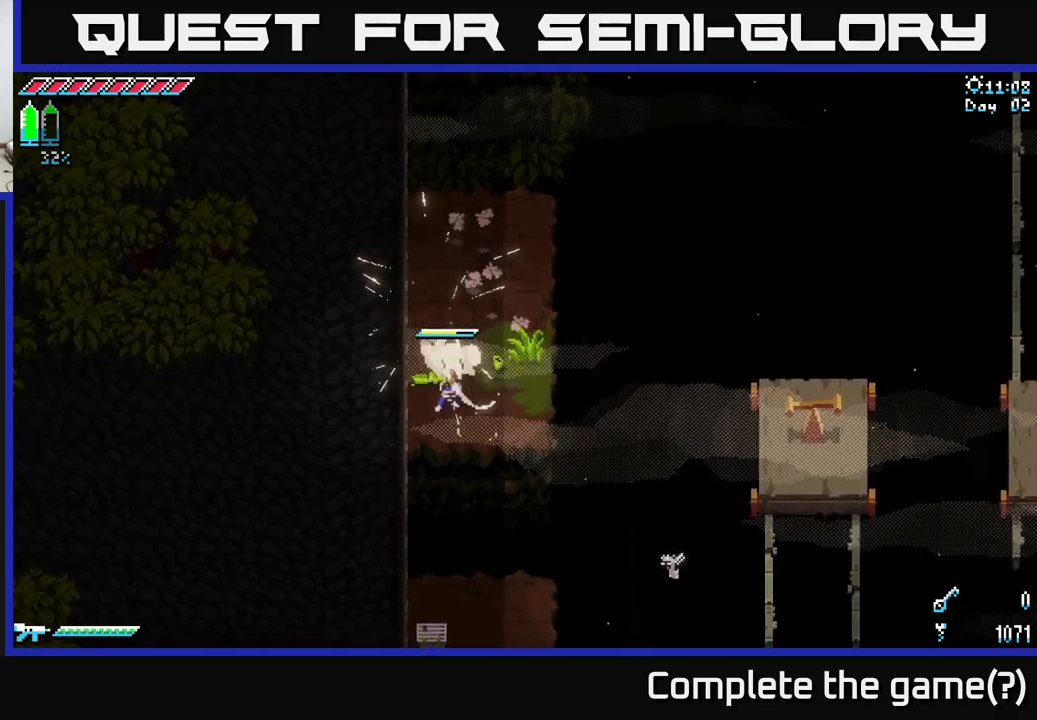
{"buttons": ["X", "R2"], "left_stick": "down", "right_stick": "center", "events": [[250, "A", "down"], [433, "A", "up"], [483, "R2", "down"]]}
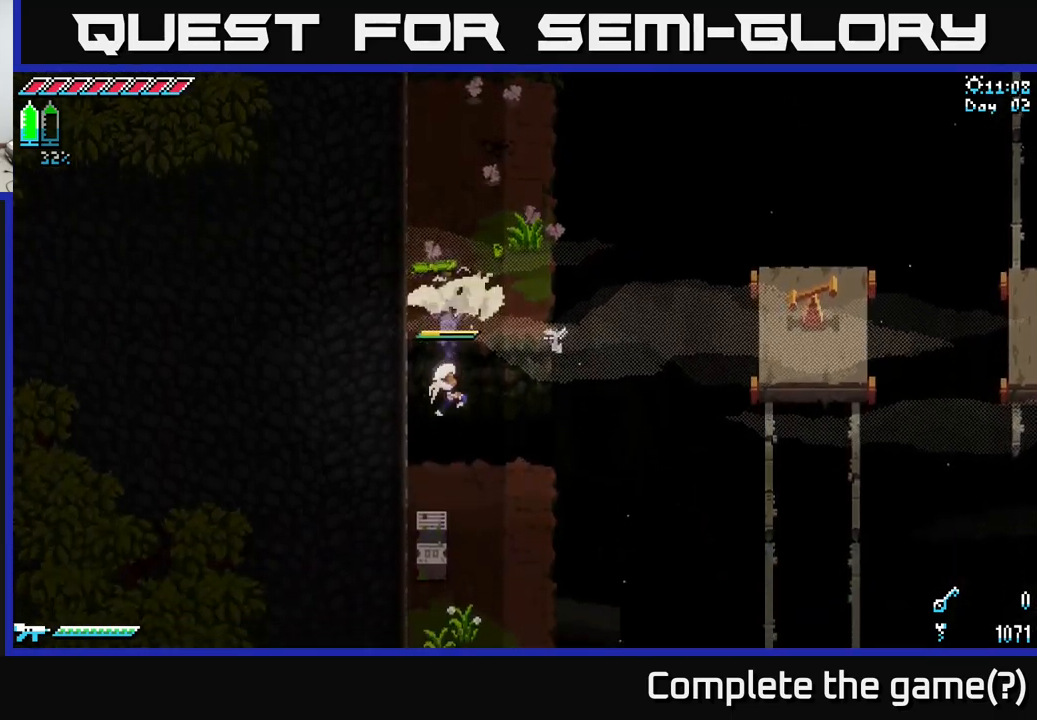
{"buttons": [], "left_stick": "center", "right_stick": "center", "events": [[83, "R2", "up"], [250, "left_stick", "center"], [283, "X", "up"], [400, "left_stick", "up"], [500, "left_stick", "center"]]}
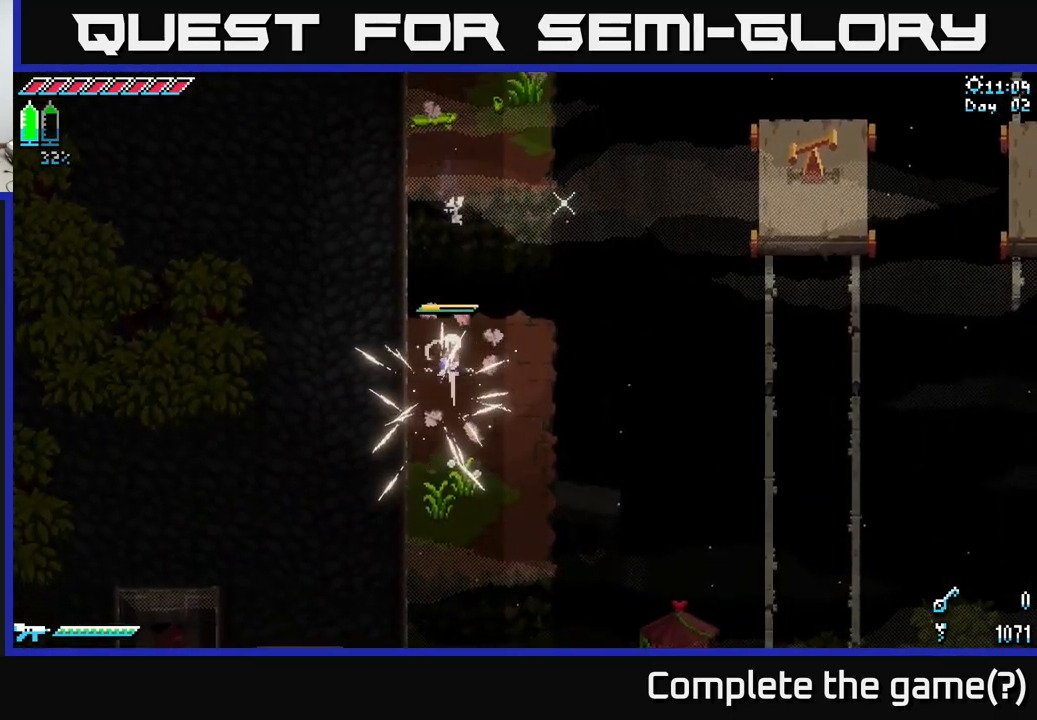
{"buttons": [], "left_stick": "right", "right_stick": "center", "events": [[283, "left_stick", "right"]]}
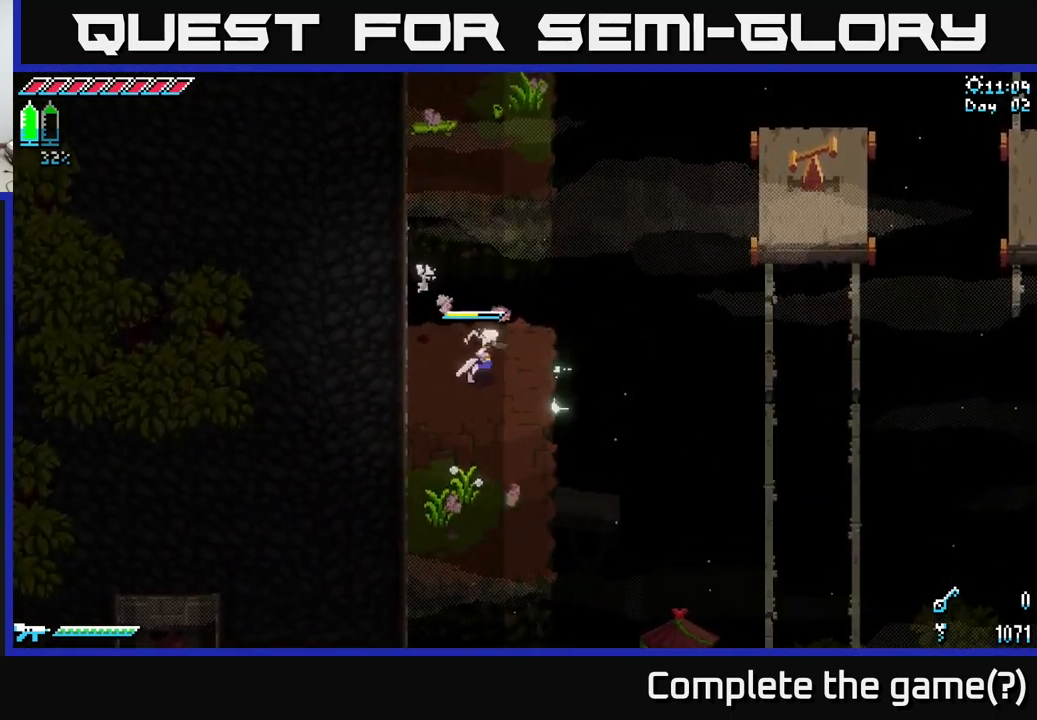
{"buttons": [], "left_stick": "up", "right_stick": "center", "events": [[50, "left_stick", "up"], [83, "X", "down"], [217, "A", "down"], [350, "A", "up"], [500, "X", "up"]]}
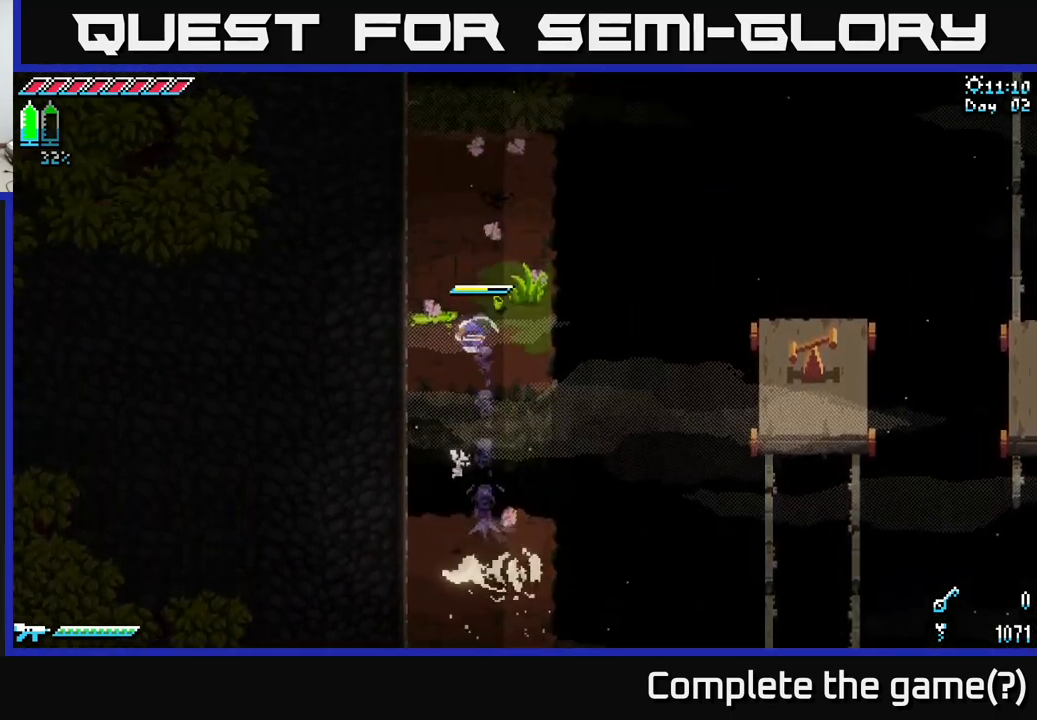
{"buttons": ["X"], "left_stick": "right", "right_stick": "center", "events": [[67, "left_stick", "left"], [417, "left_stick", "right"], [500, "X", "down"]]}
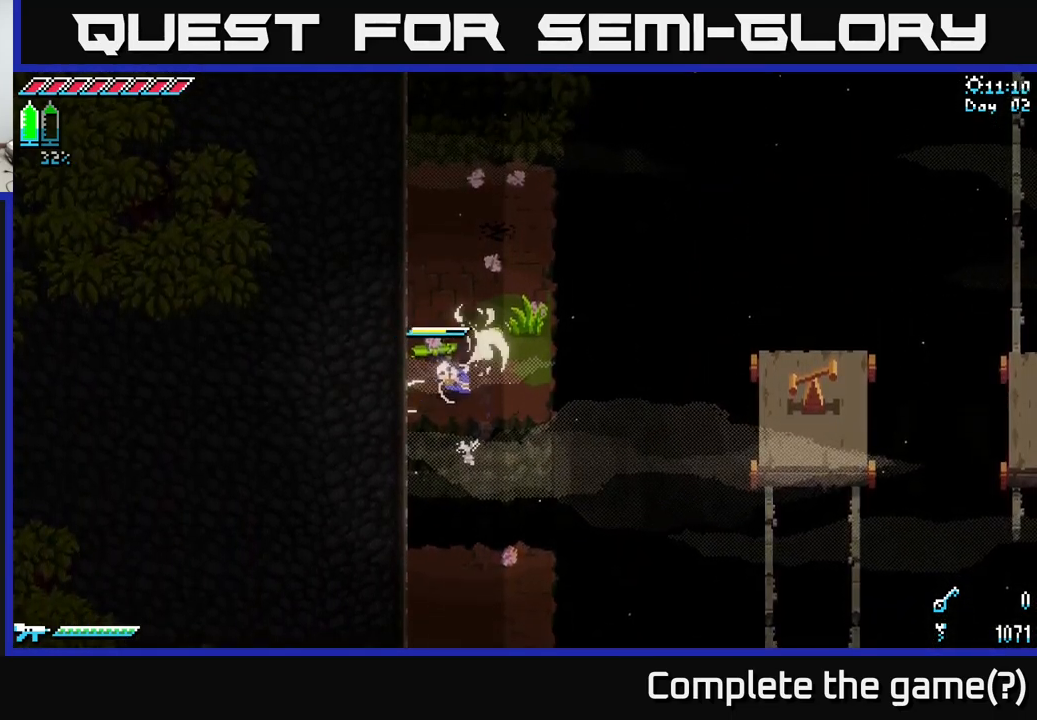
{"buttons": ["A", "X"], "left_stick": "right", "right_stick": "center", "events": [[350, "A", "down"]]}
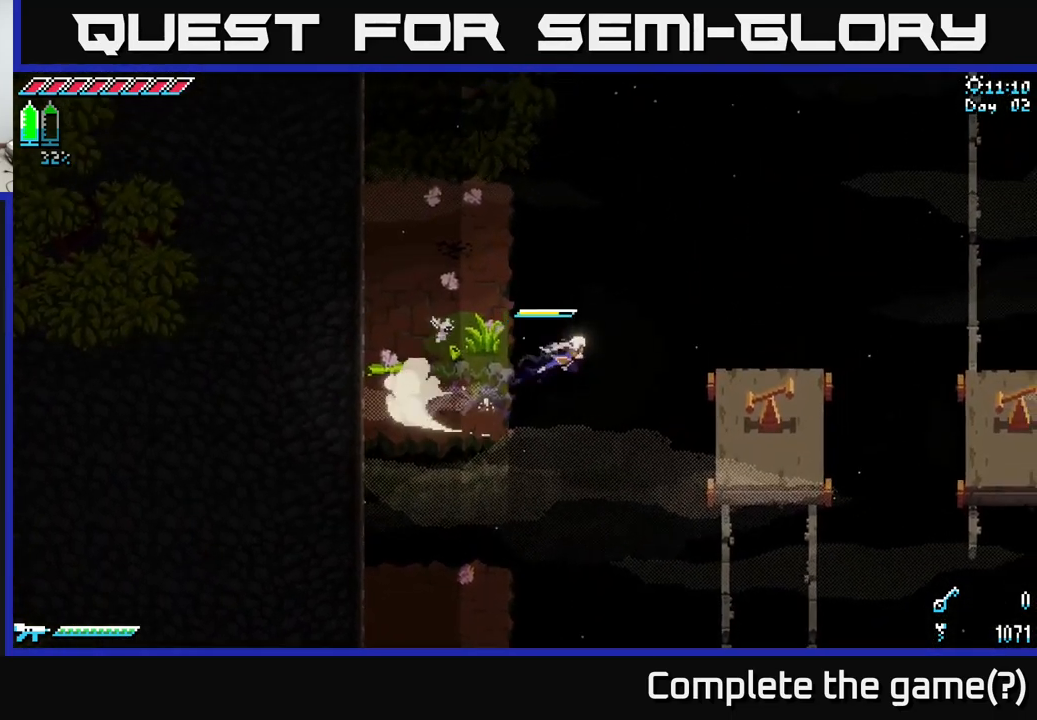
{"buttons": [], "left_stick": "center", "right_stick": "center", "events": [[50, "A", "up"], [117, "X", "up"], [417, "left_stick", "center"]]}
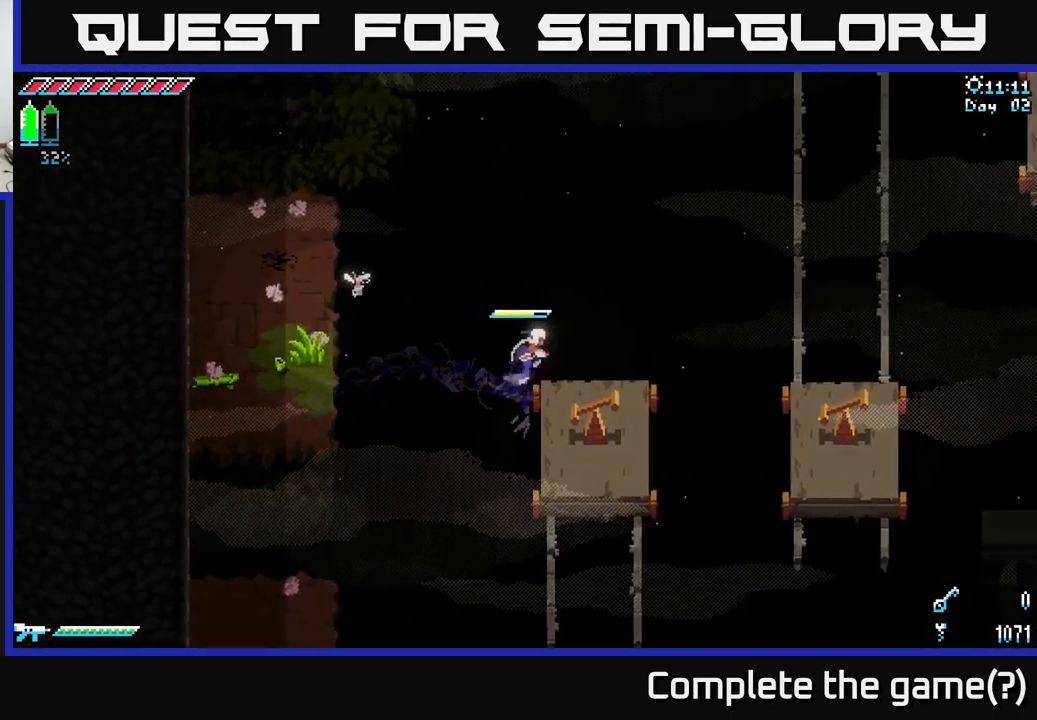
{"buttons": [], "left_stick": "center", "right_stick": "center", "events": []}
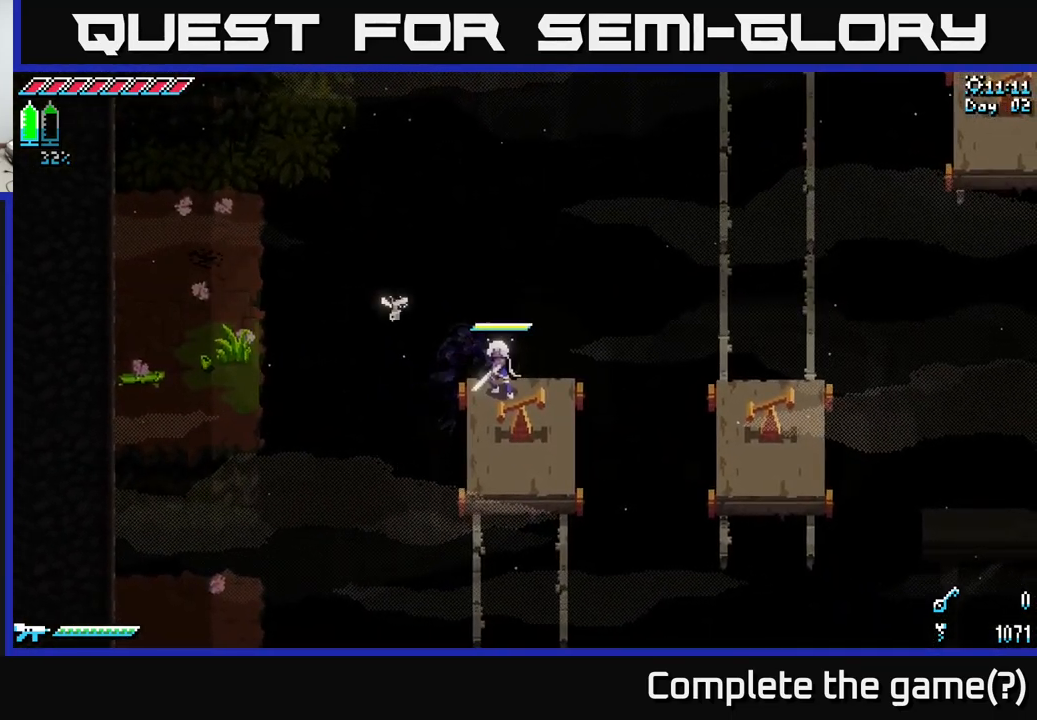
{"buttons": ["X"], "left_stick": "right", "right_stick": "center", "events": [[17, "left_stick", "down-right"], [250, "left_stick", "center"], [449, "left_stick", "right"], [499, "X", "down"]]}
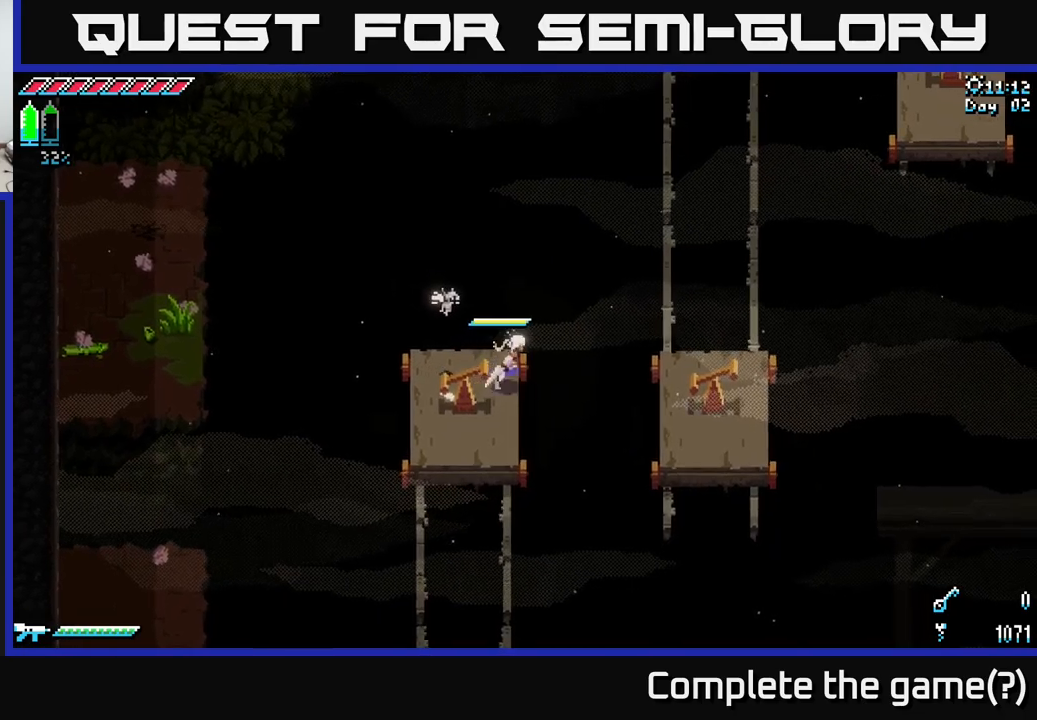
{"buttons": [], "left_stick": "right", "right_stick": "center", "events": [[67, "A", "down"], [234, "A", "up"], [234, "X", "up"]]}
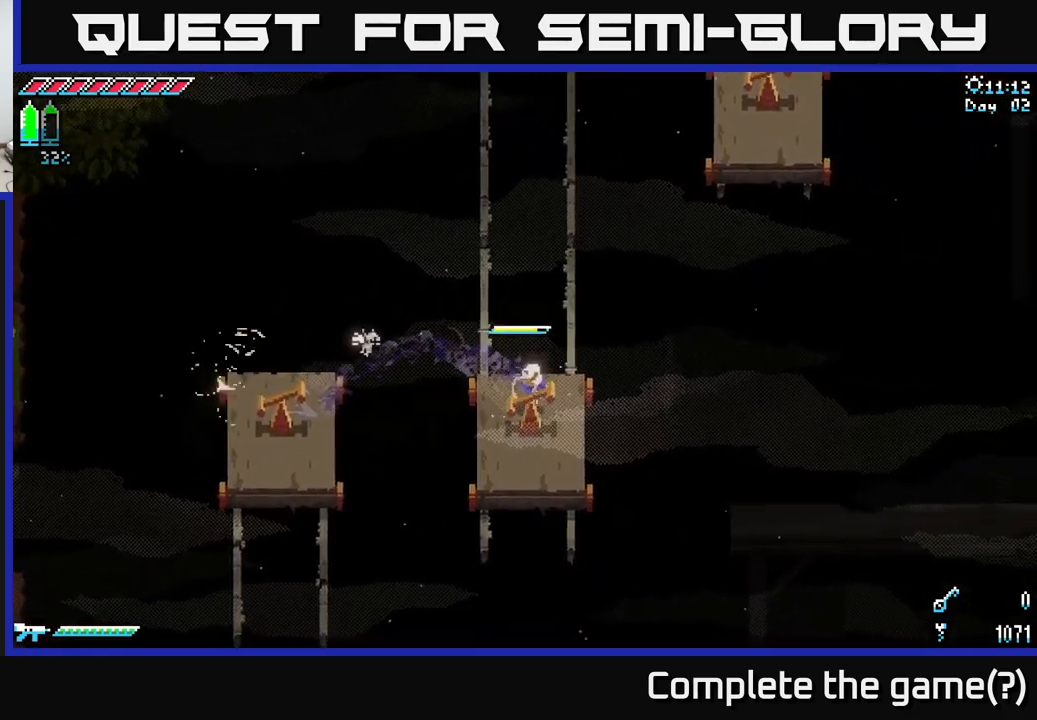
{"buttons": [], "left_stick": "down", "right_stick": "center", "events": [[67, "left_stick", "center"], [417, "left_stick", "down"]]}
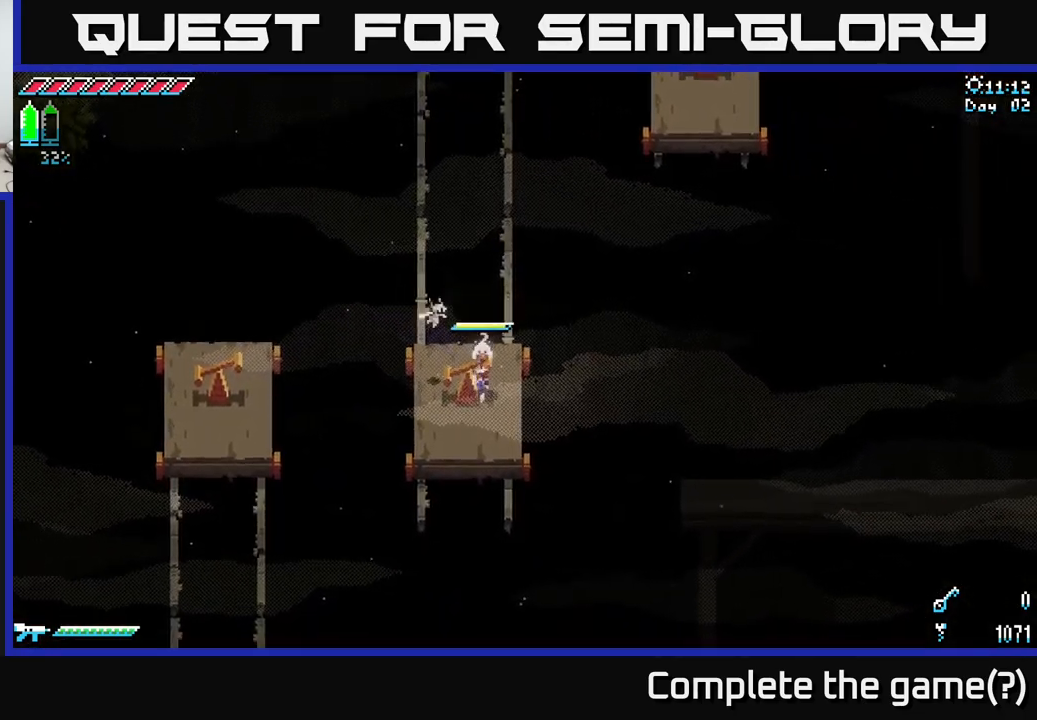
{"buttons": [], "left_stick": "center", "right_stick": "center", "events": [[184, "left_stick", "up"], [234, "R2", "down"], [317, "left_stick", "center"], [367, "R2", "up"]]}
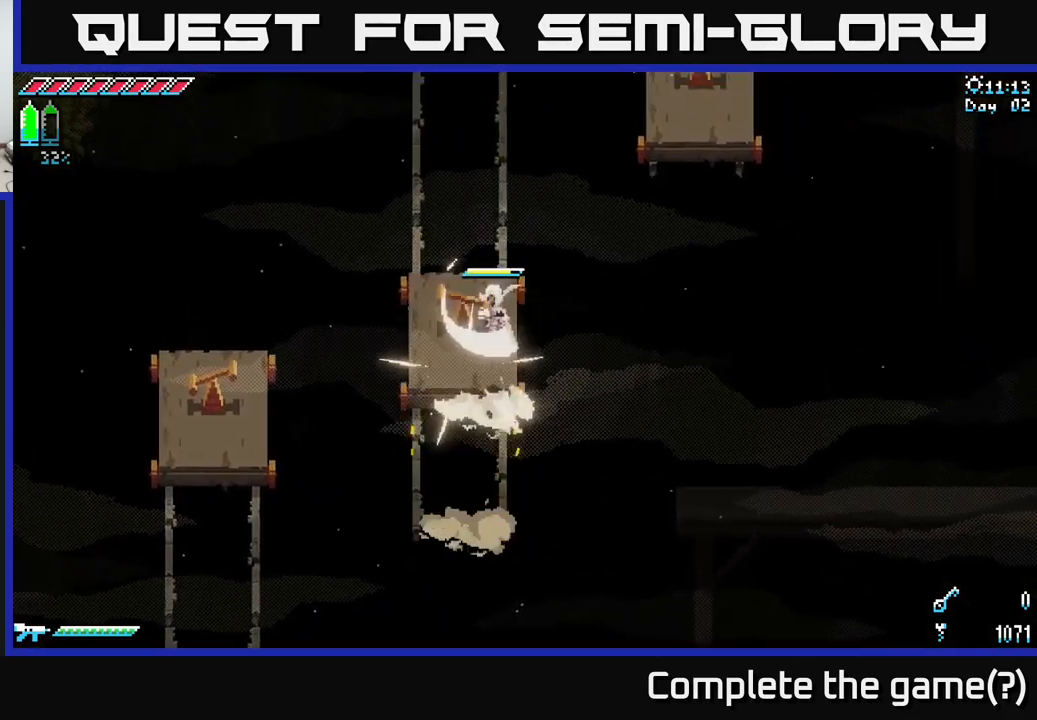
{"buttons": [], "left_stick": "center", "right_stick": "center", "events": []}
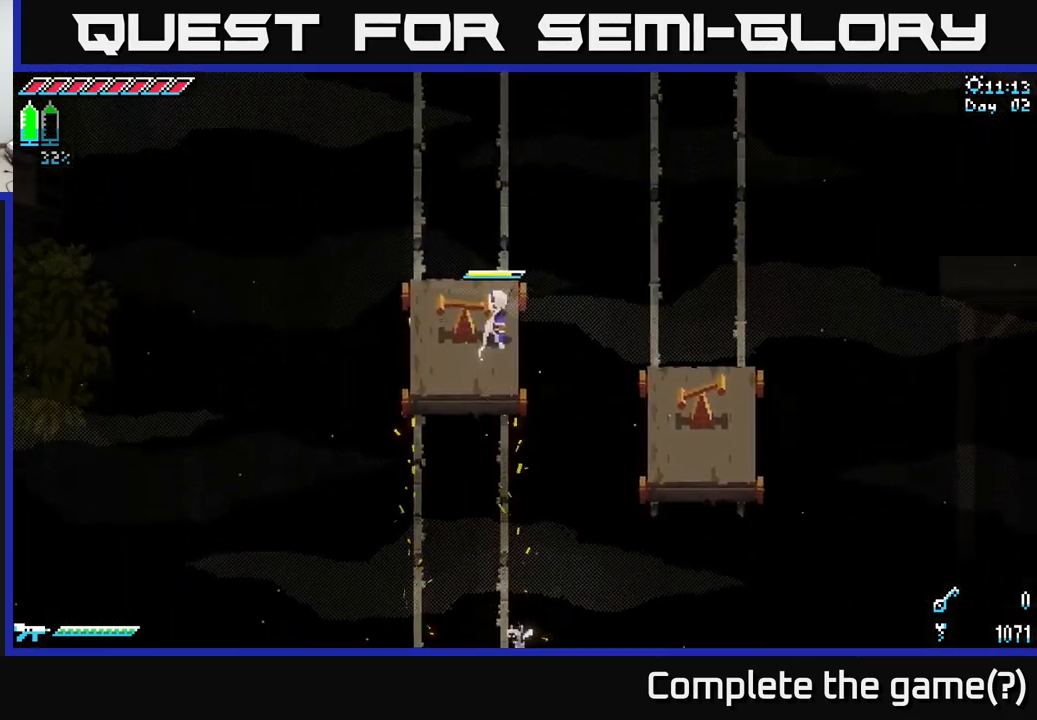
{"buttons": [], "left_stick": "center", "right_stick": "left", "events": [[117, "right_stick", "left"]]}
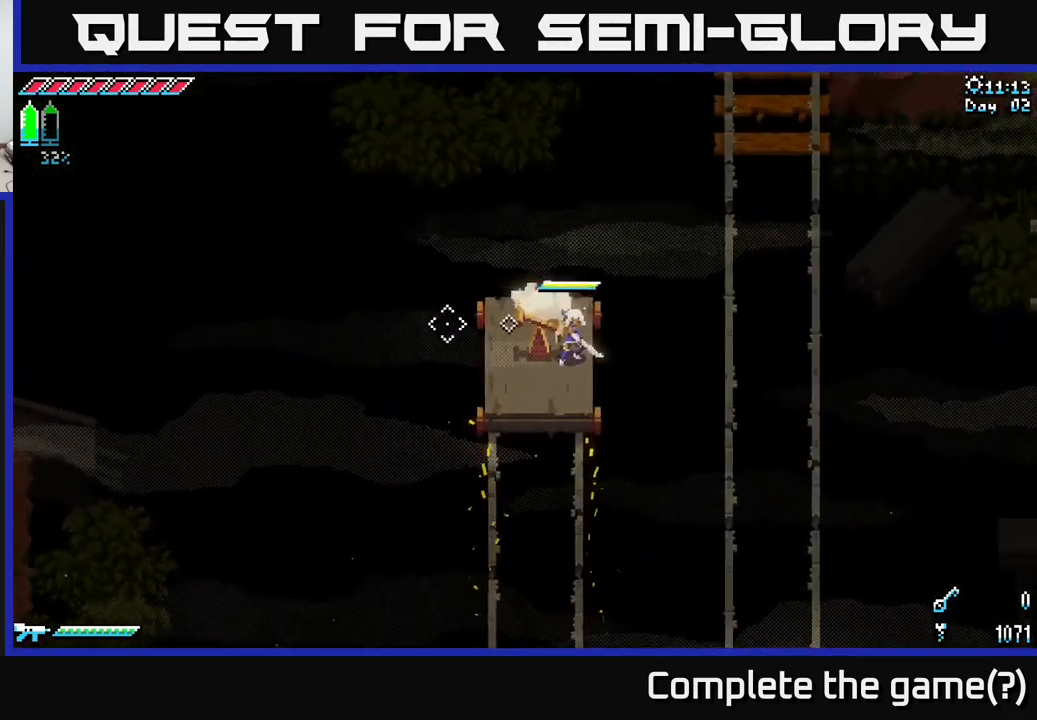
{"buttons": [], "left_stick": "left", "right_stick": "center", "events": [[100, "right_stick", "center"], [417, "left_stick", "left"]]}
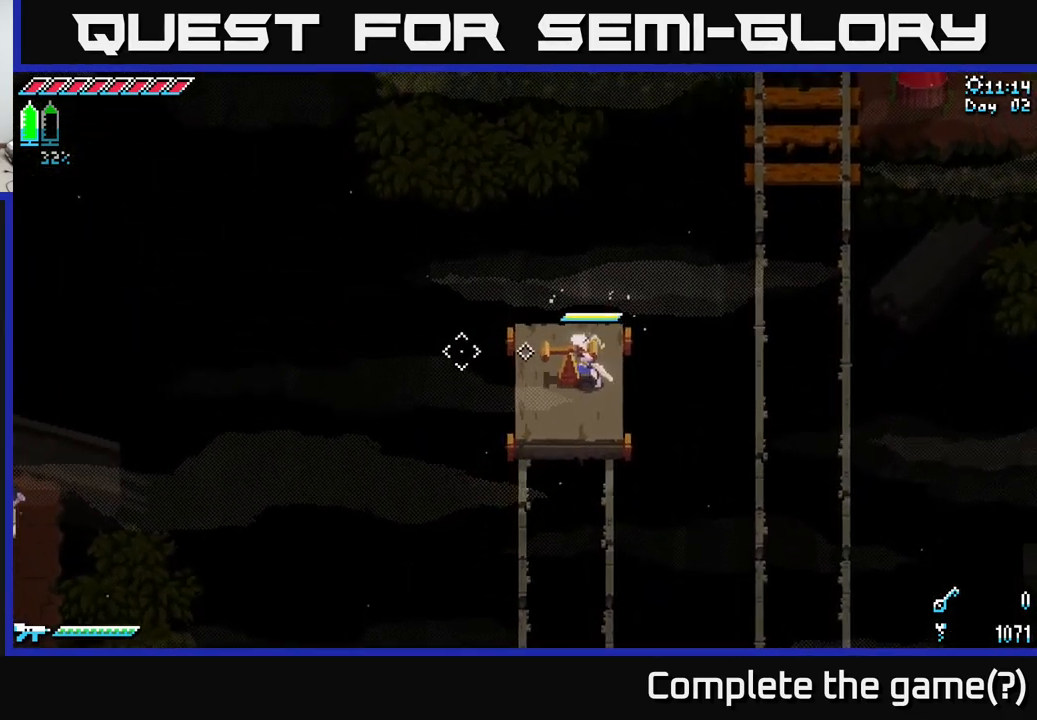
{"buttons": [], "left_stick": "center", "right_stick": "center", "events": [[84, "left_stick", "center"]]}